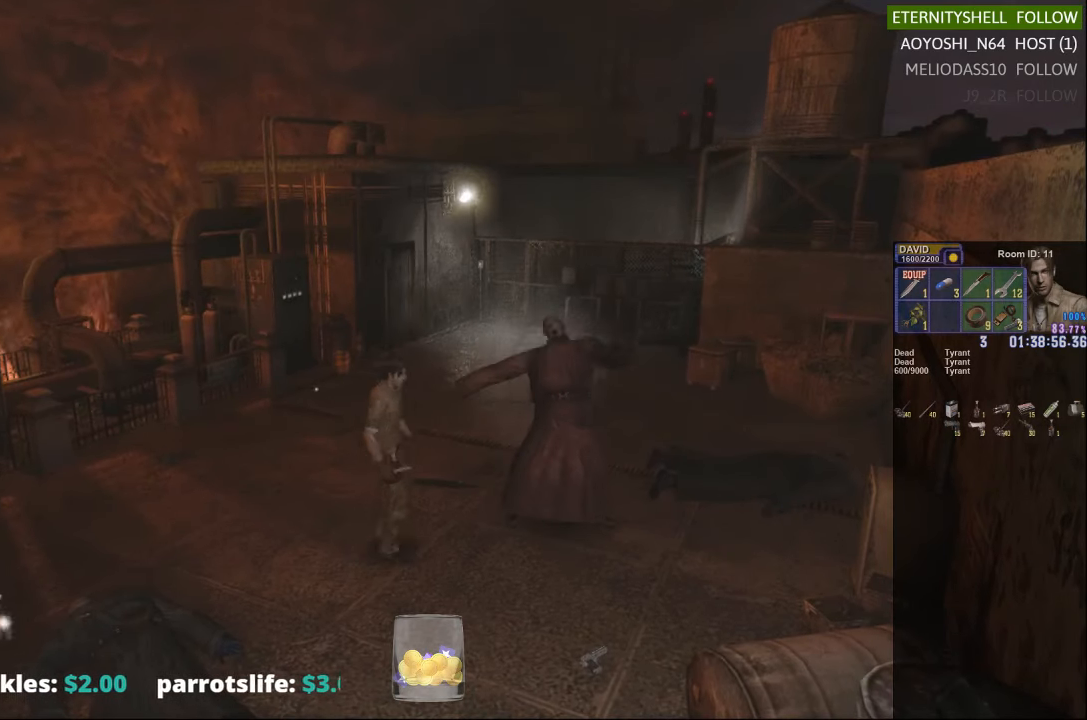
Gameplay with a controller (Xbox layout); each line is a JSON object with the inputs held at the frame after it. "events" lists button and stick changes between this image and that frame as [ms after this image, input, new state], when the widget could be followed in between.
{"buttons": [], "left_stick": "center", "right_stick": "center", "events": [[229, "R1", "down"], [229, "left_stick", "center"], [292, "B", "down"], [417, "B", "up"], [479, "R1", "up"]]}
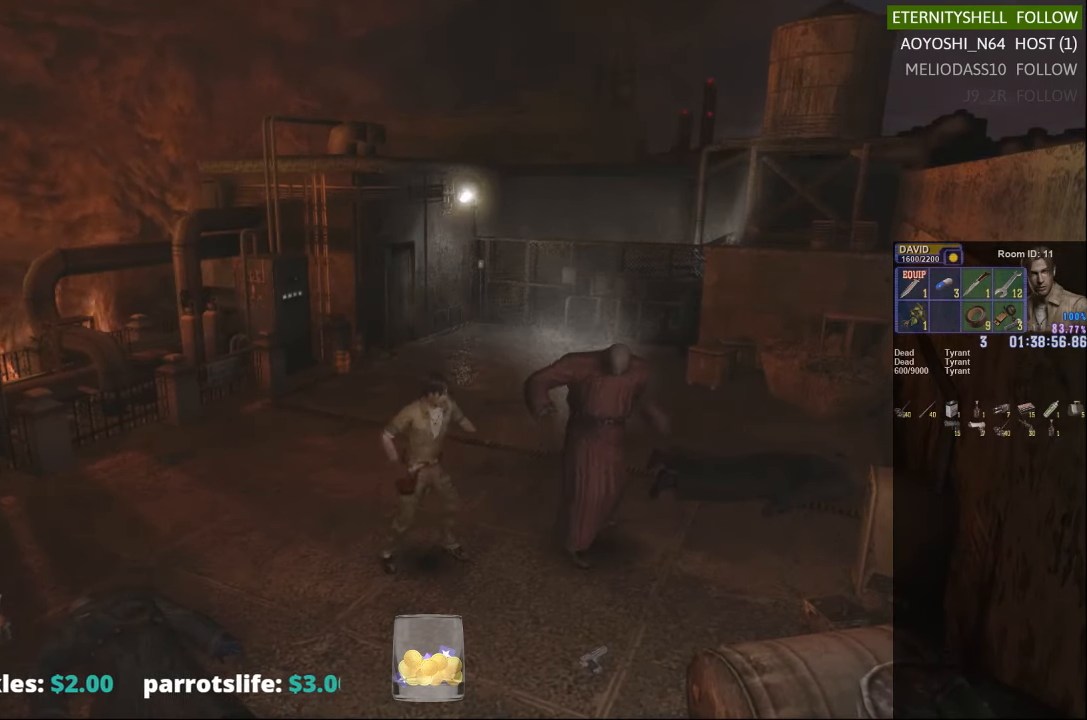
{"buttons": [], "left_stick": "center", "right_stick": "center", "events": []}
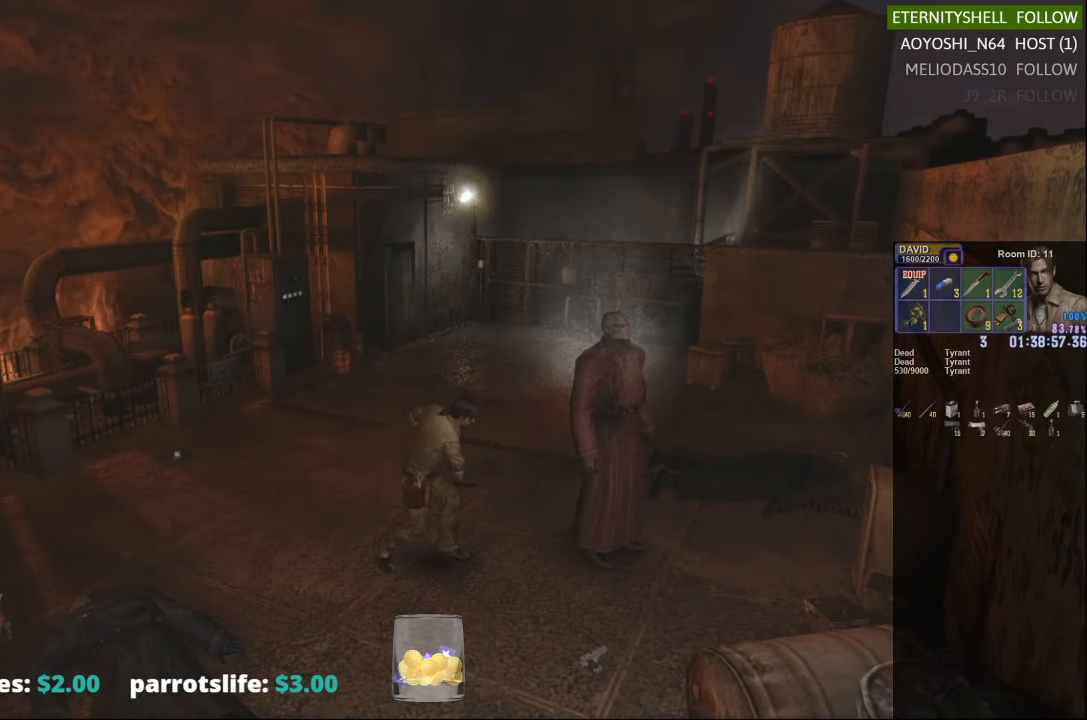
{"buttons": [], "left_stick": "center", "right_stick": "center", "events": []}
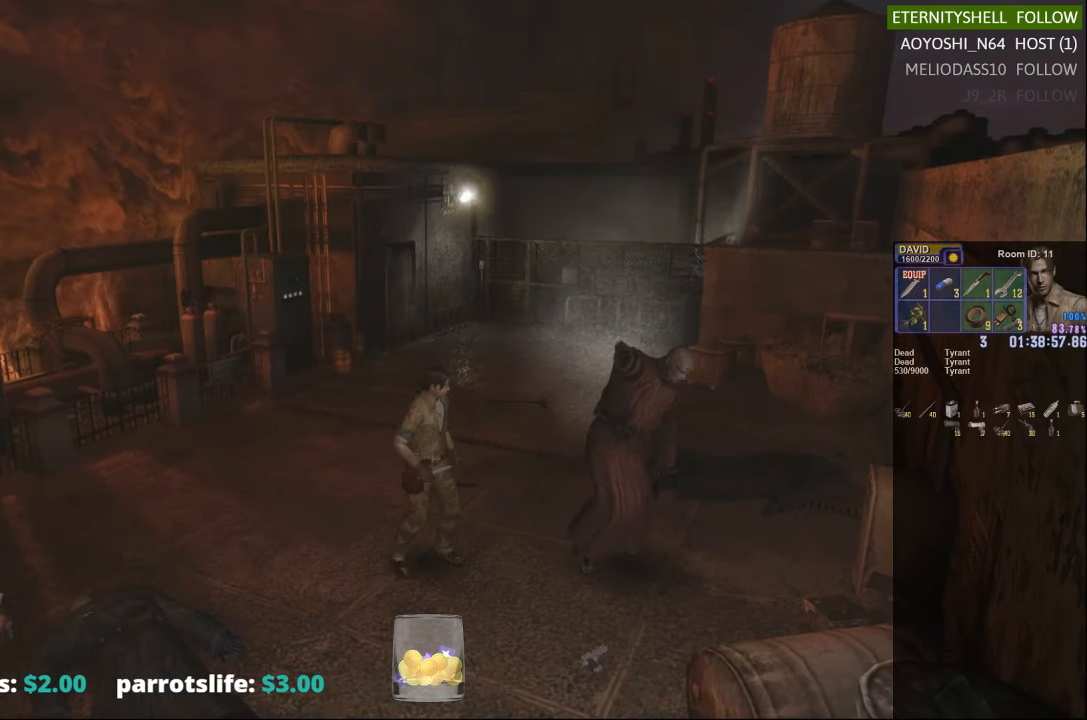
{"buttons": [], "left_stick": "center", "right_stick": "center", "events": []}
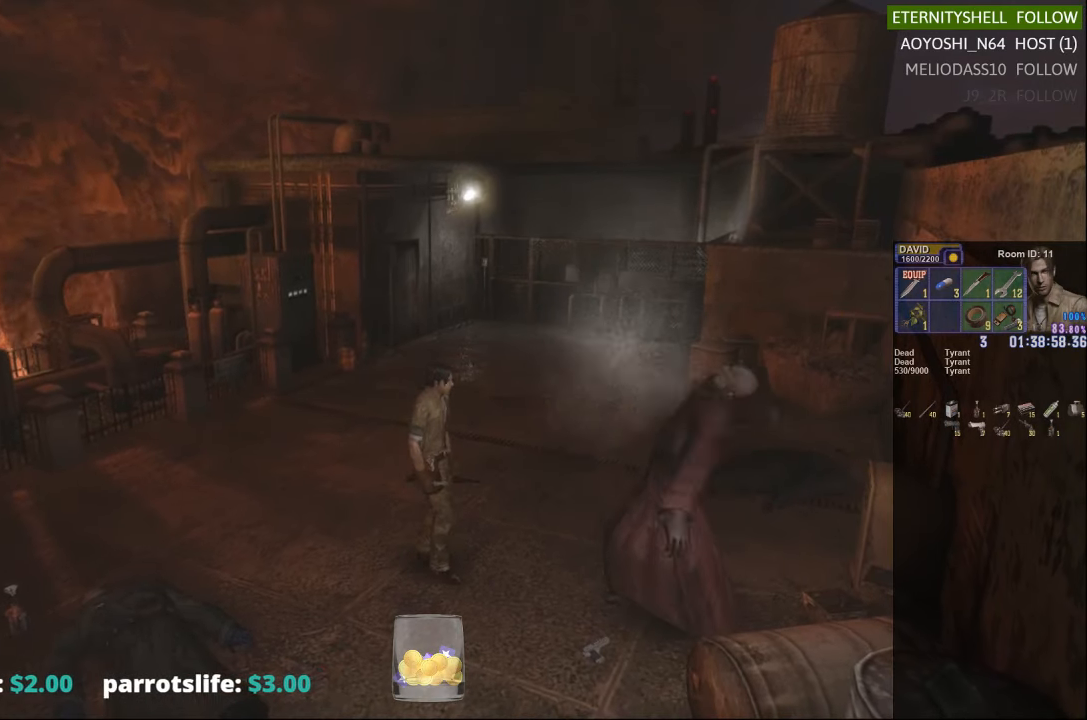
{"buttons": [], "left_stick": "down-right", "right_stick": "center", "events": [[42, "left_stick", "down-right"]]}
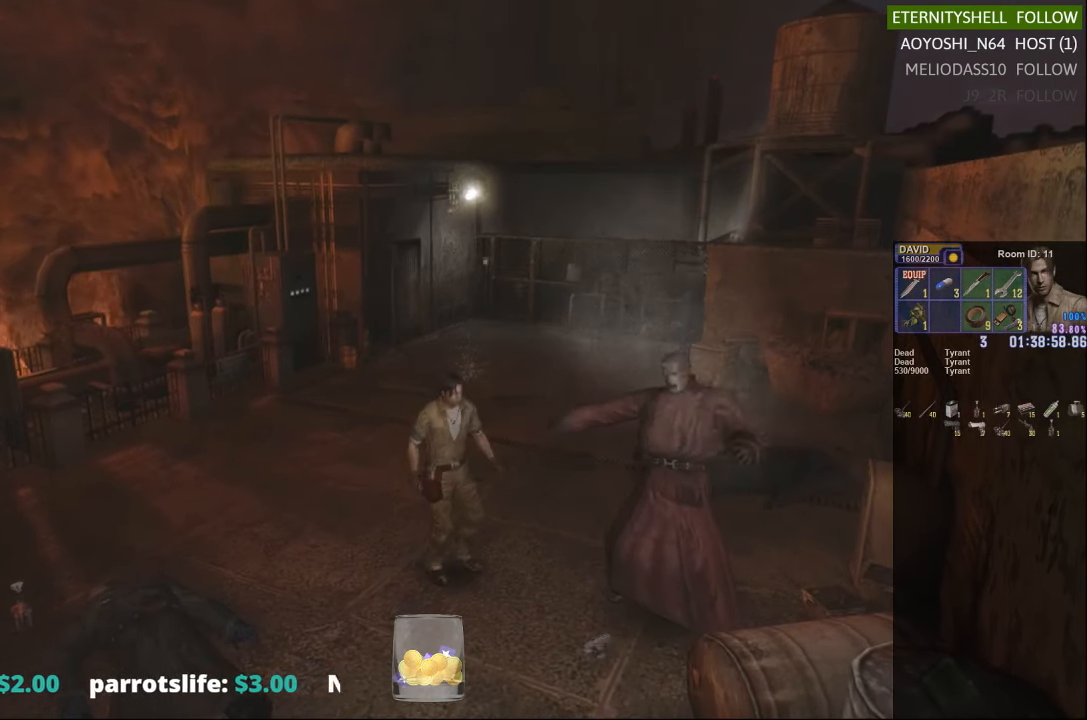
{"buttons": [], "left_stick": "center", "right_stick": "center", "events": [[42, "R1", "down"], [42, "left_stick", "center"], [104, "B", "down"], [292, "B", "up"], [354, "R1", "up"]]}
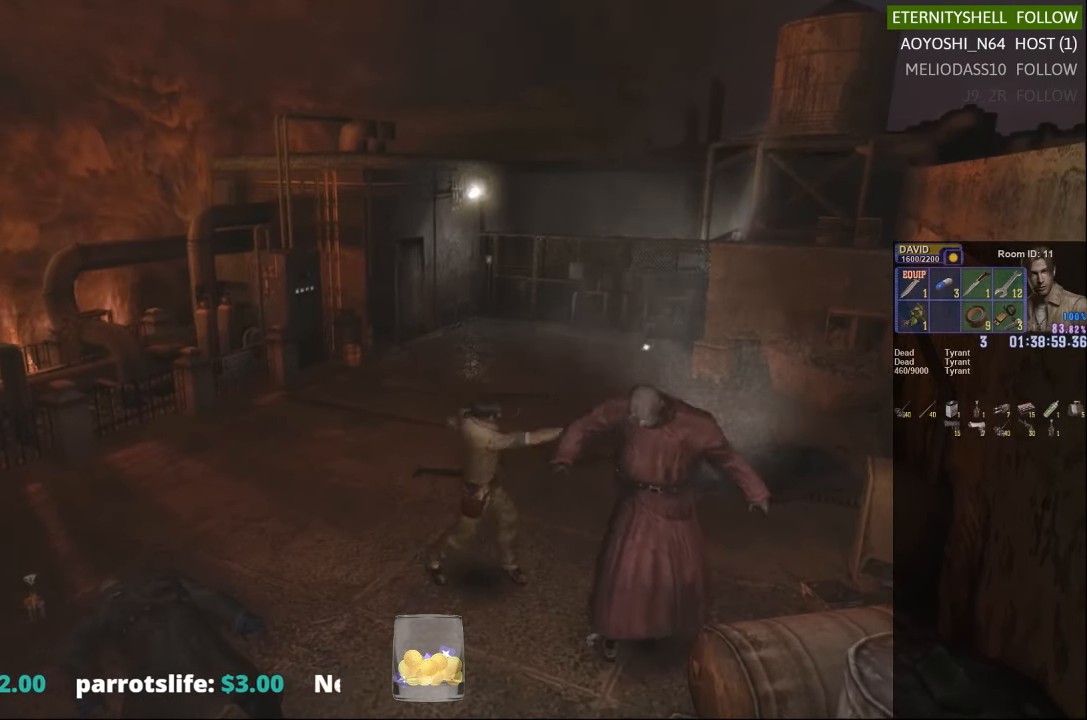
{"buttons": [], "left_stick": "center", "right_stick": "center", "events": []}
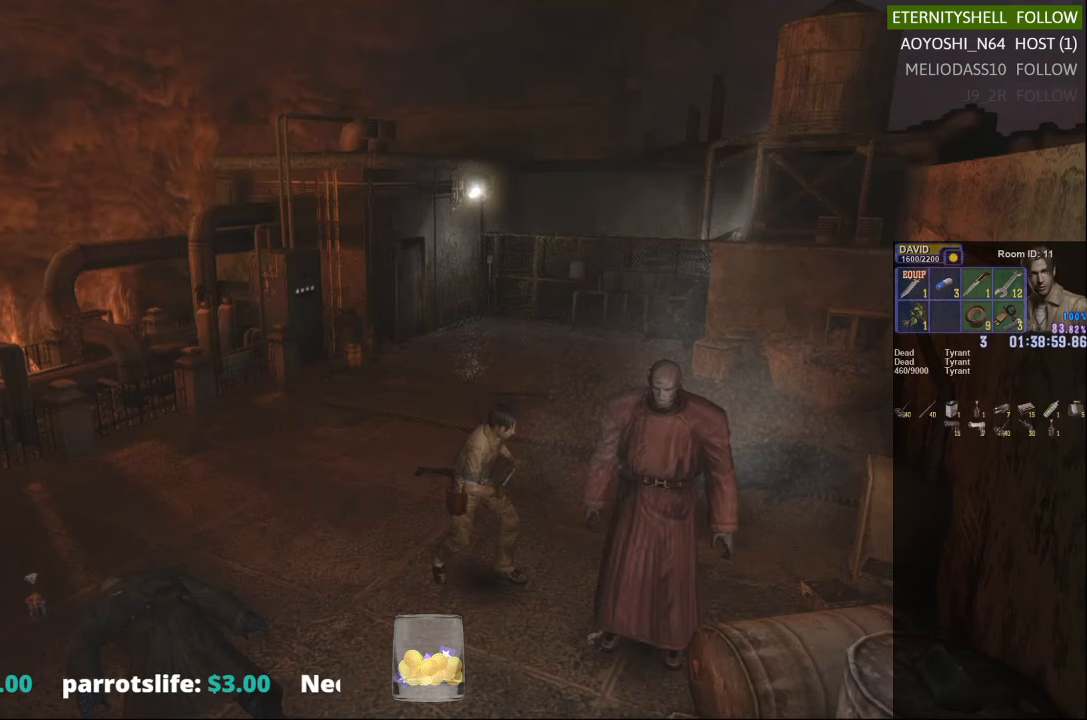
{"buttons": [], "left_stick": "center", "right_stick": "center", "events": []}
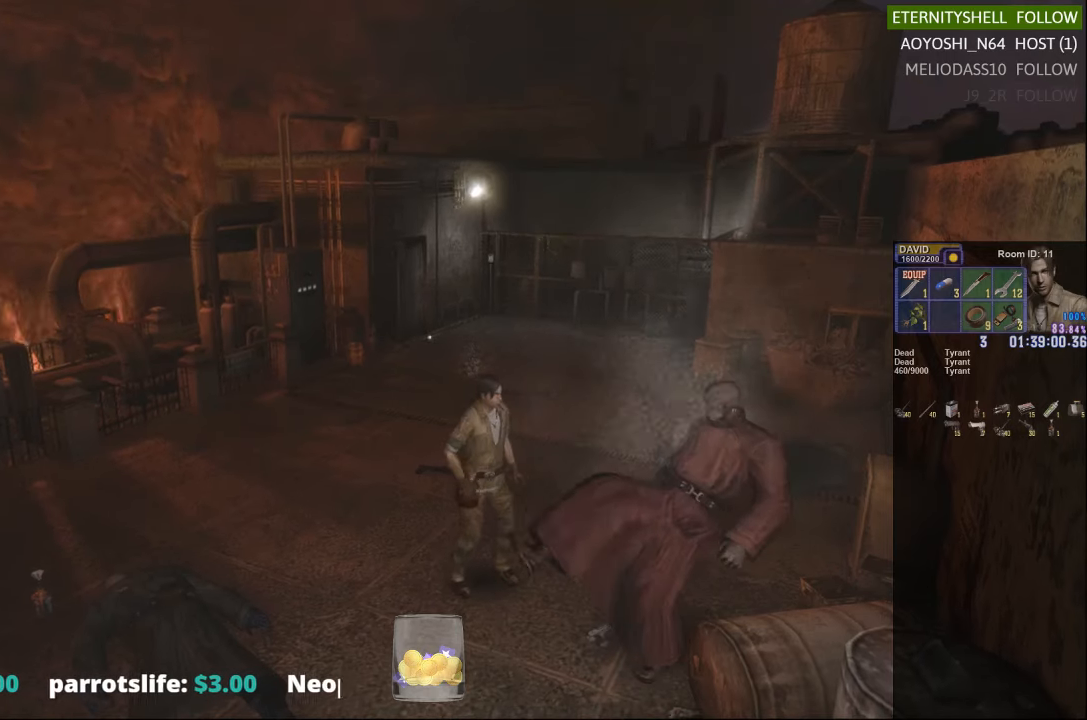
{"buttons": [], "left_stick": "up-right", "right_stick": "center", "events": [[292, "left_stick", "up-right"]]}
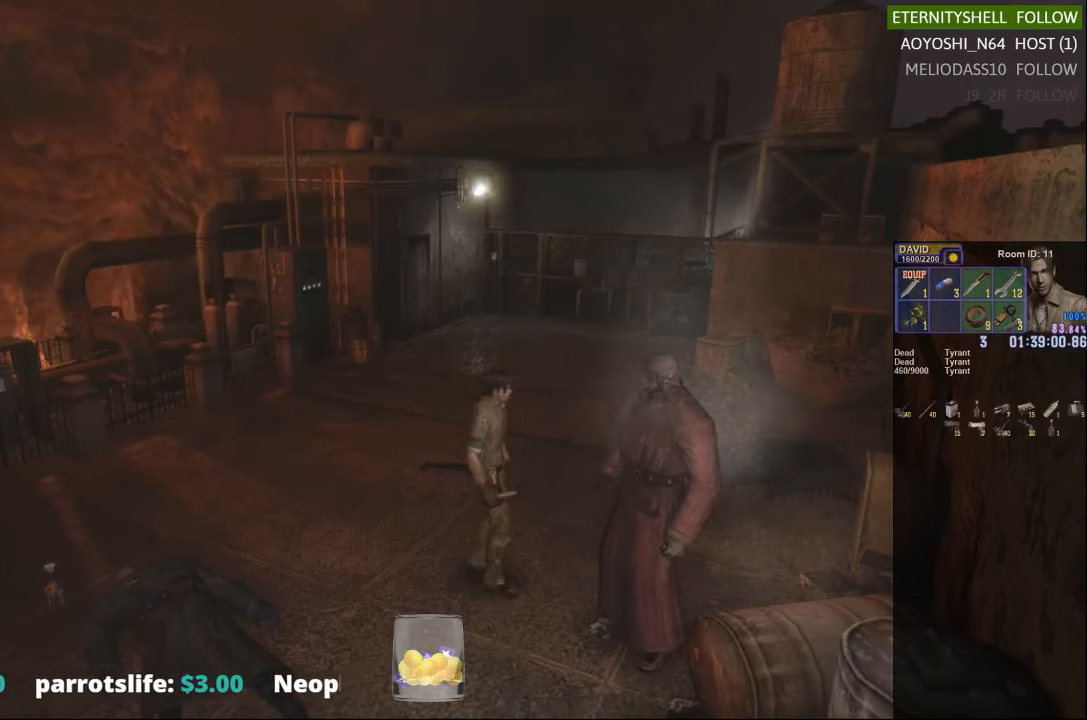
{"buttons": [], "left_stick": "up-right", "right_stick": "center", "events": [[292, "X", "down"], [479, "X", "up"]]}
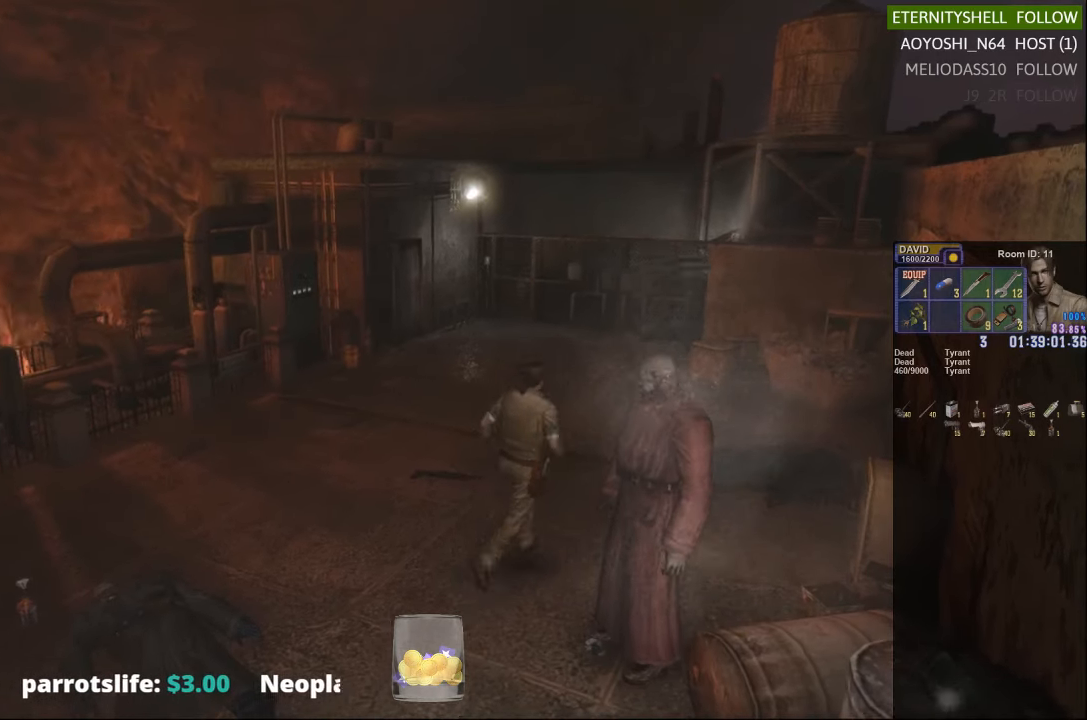
{"buttons": [], "left_stick": "up", "right_stick": "center", "events": [[375, "left_stick", "up"]]}
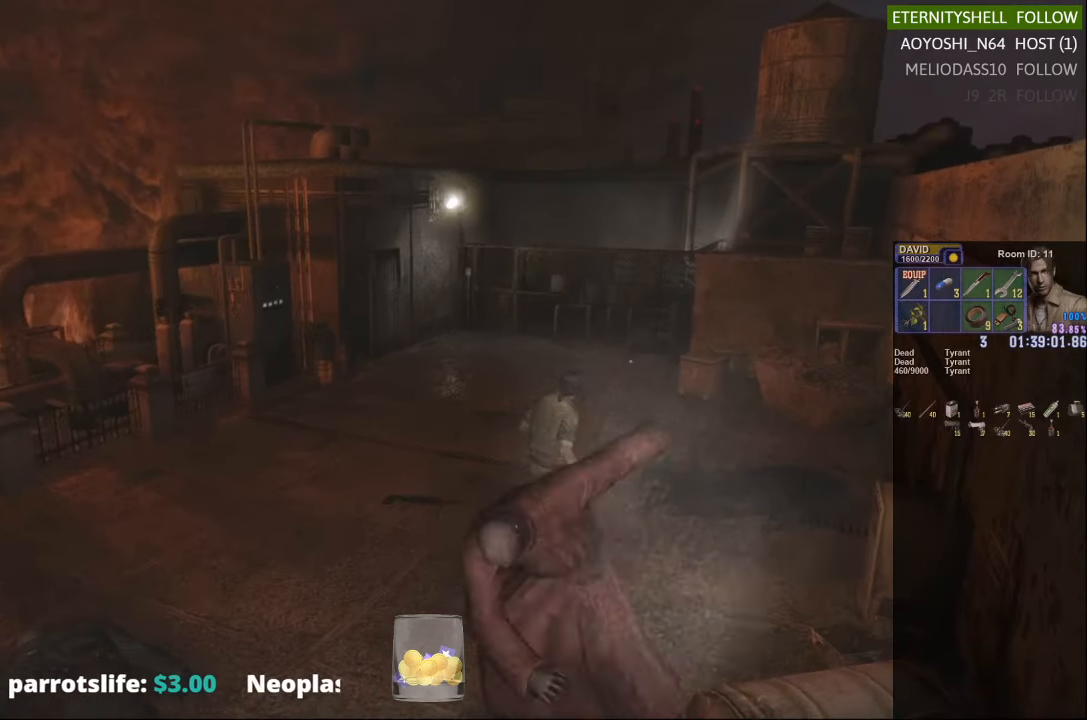
{"buttons": [], "left_stick": "down", "right_stick": "center", "events": [[42, "left_stick", "center"], [167, "DPAD_DOWN", "down"], [167, "X", "down"], [292, "DPAD_DOWN", "up"], [292, "X", "up"], [479, "left_stick", "down"]]}
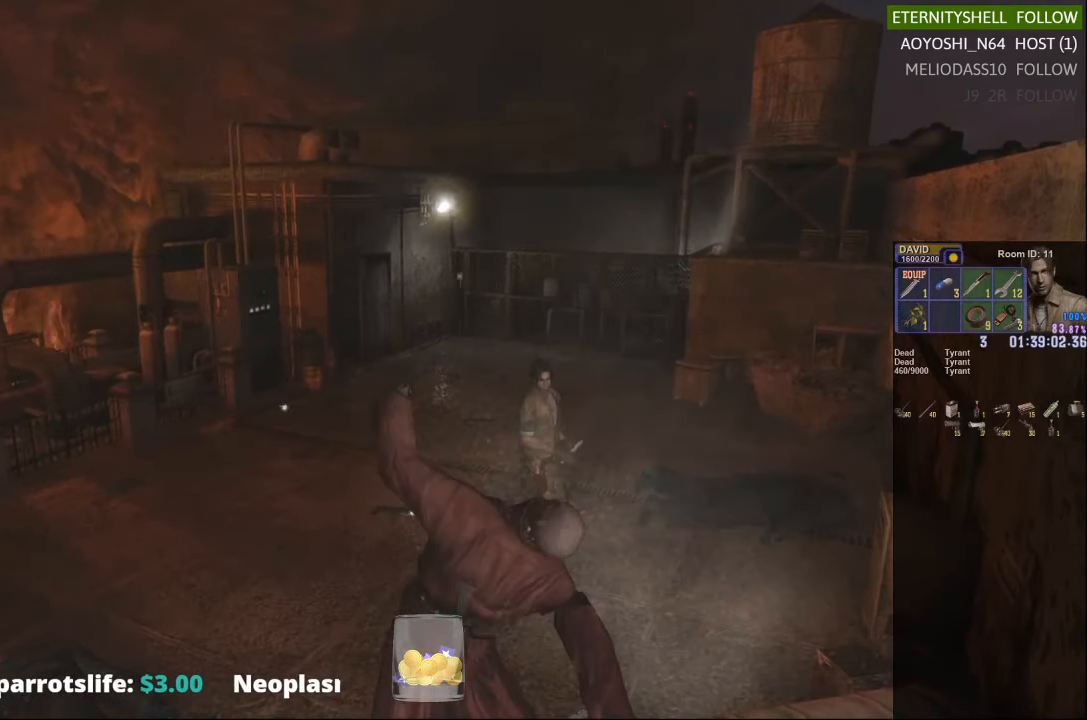
{"buttons": ["R1"], "left_stick": "center", "right_stick": "center", "events": [[104, "X", "down"], [417, "X", "up"], [417, "left_stick", "center"], [479, "R1", "down"]]}
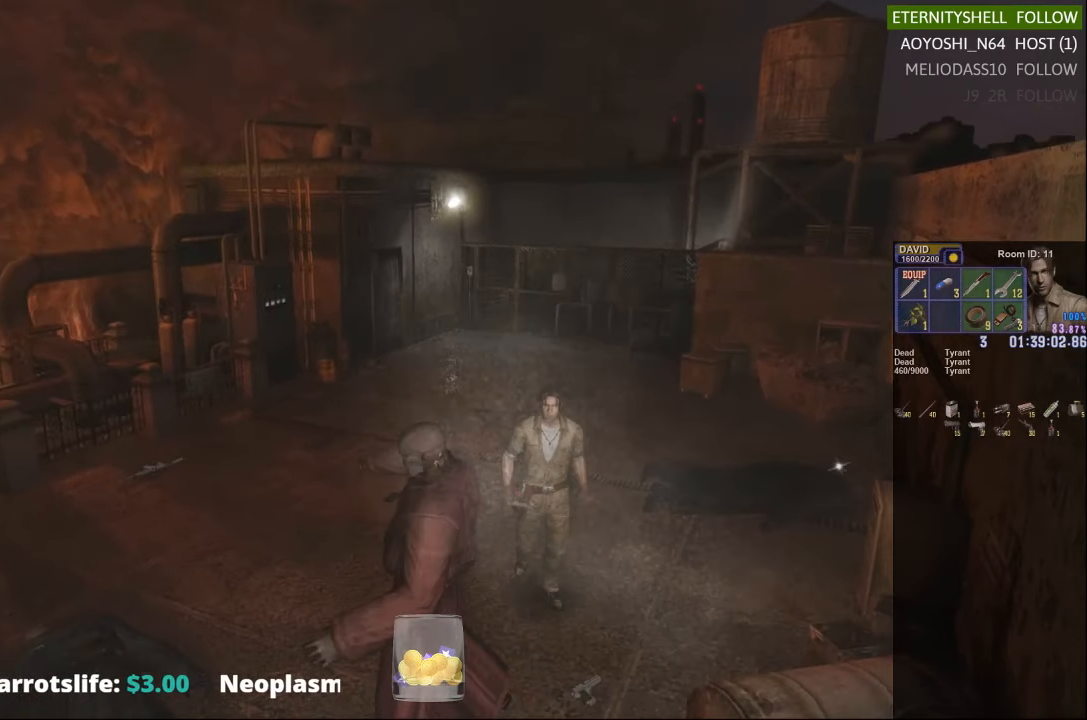
{"buttons": [], "left_stick": "center", "right_stick": "center"}
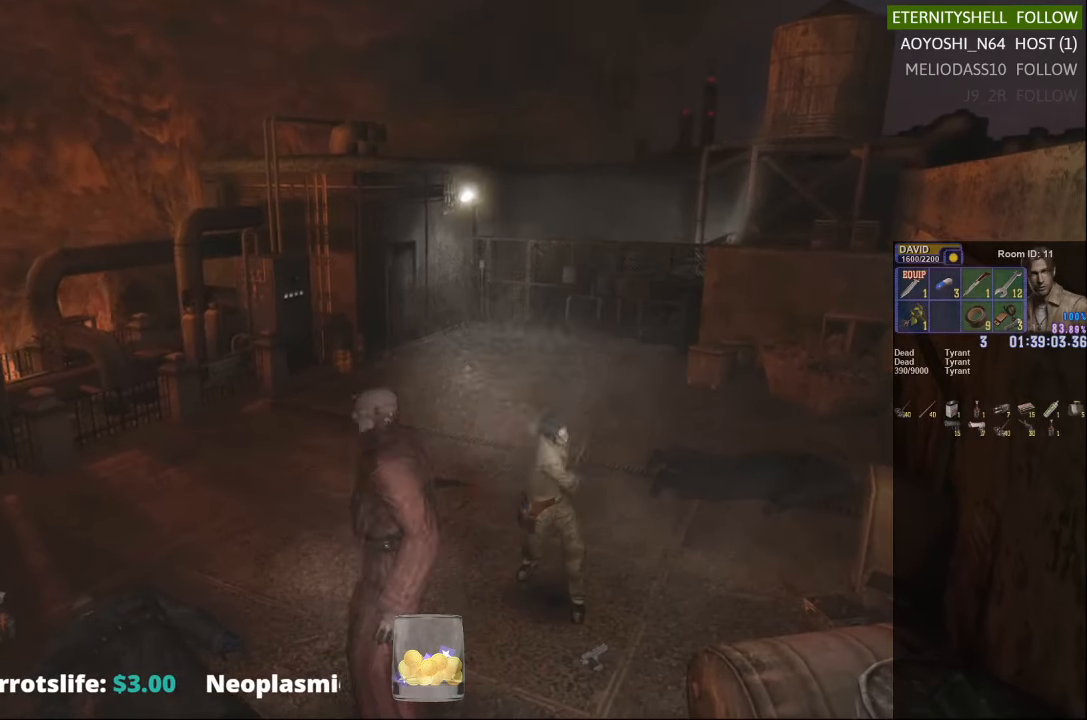
{"buttons": [], "left_stick": "center", "right_stick": "center", "events": []}
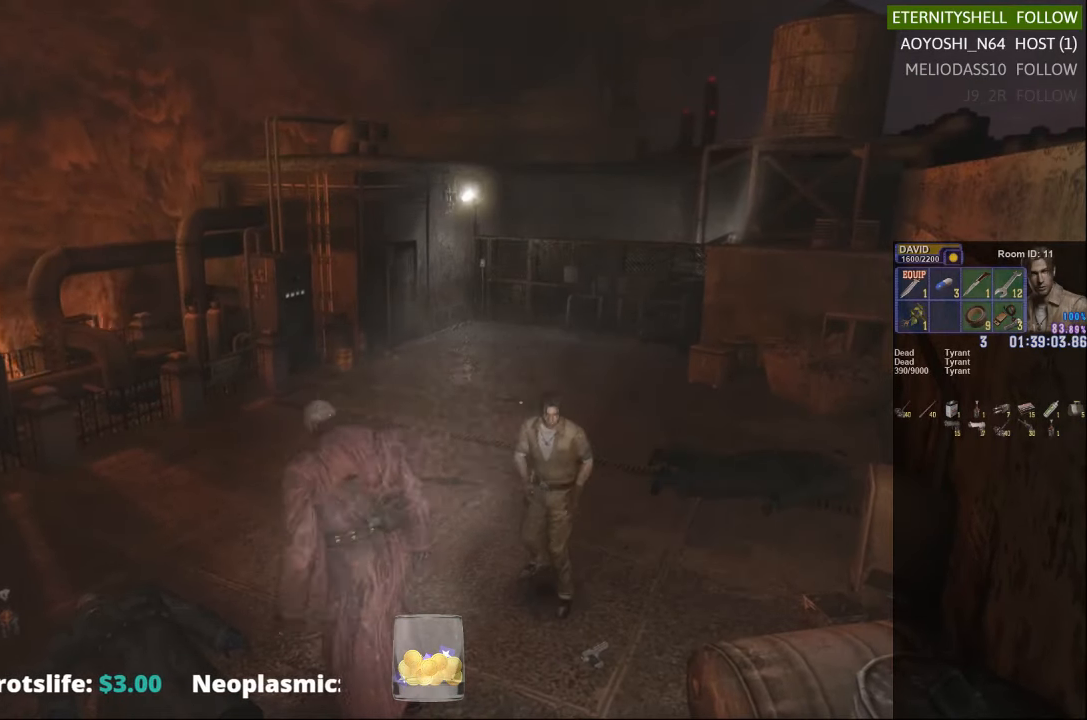
{"buttons": [], "left_stick": "center", "right_stick": "center", "events": []}
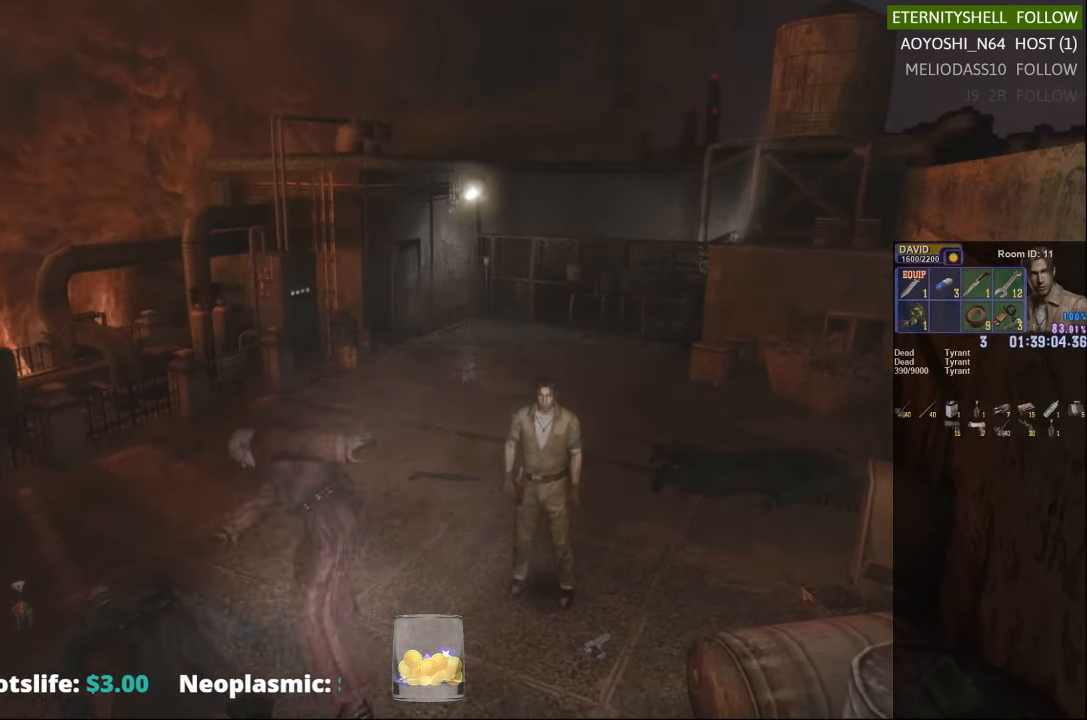
{"buttons": [], "left_stick": "down-left", "right_stick": "center", "events": [[229, "left_stick", "down-left"]]}
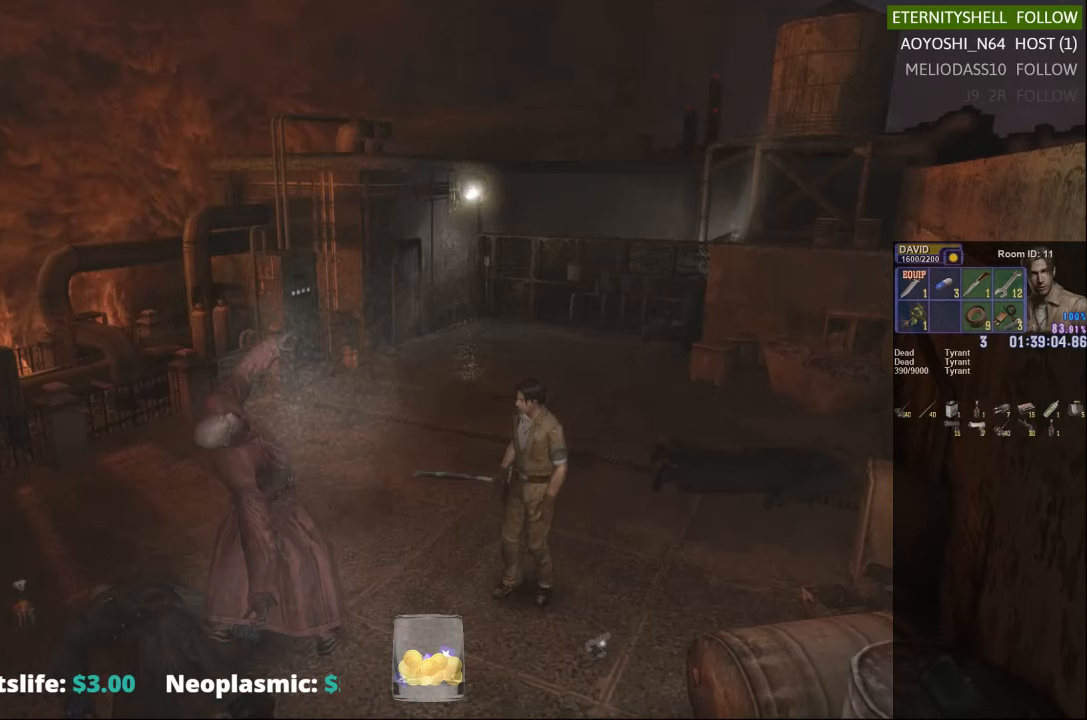
{"buttons": ["B", "R1"], "left_stick": "center", "right_stick": "center"}
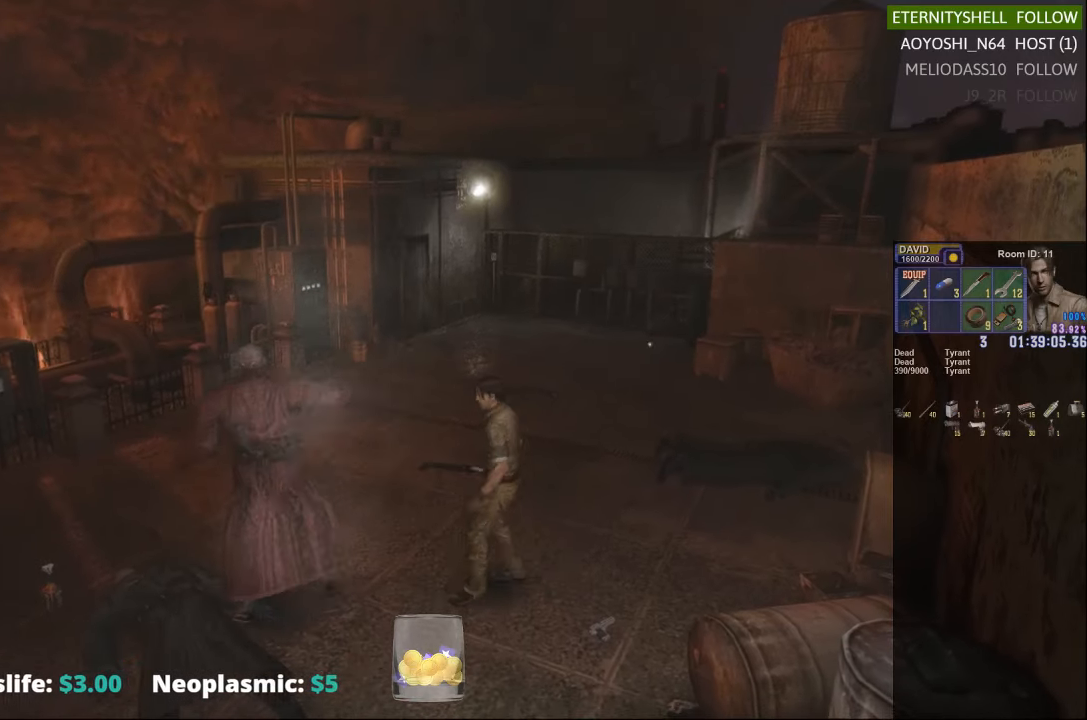
{"buttons": [], "left_stick": "center", "right_stick": "center", "events": [[42, "B", "up"], [104, "R1", "up"]]}
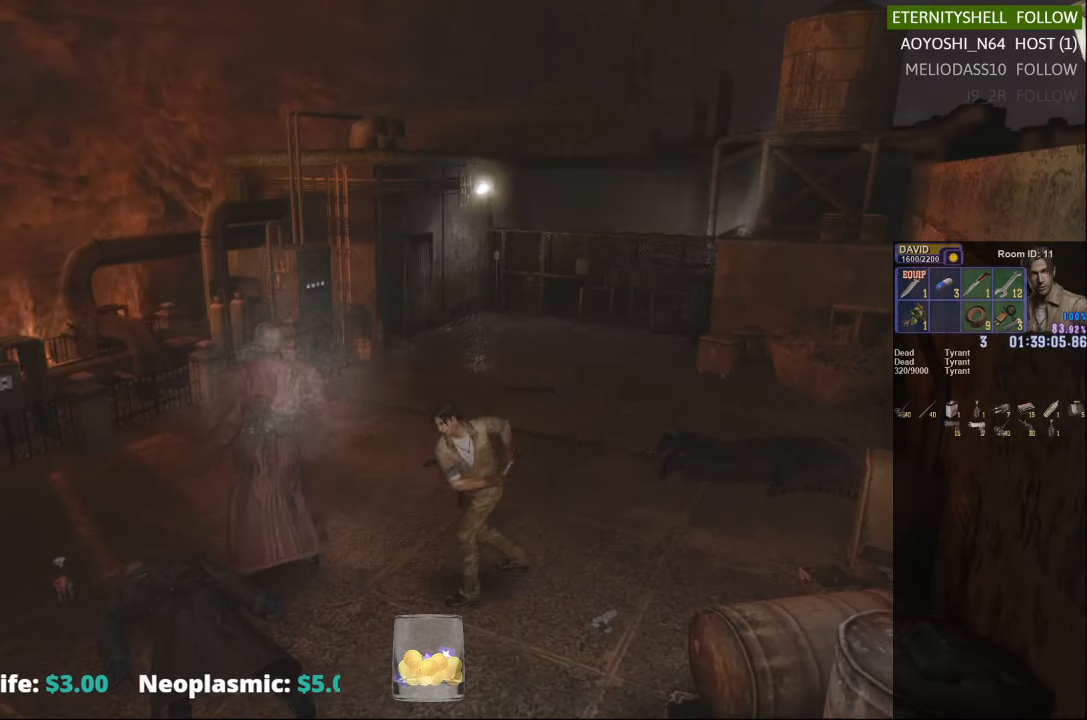
{"buttons": [], "left_stick": "center", "right_stick": "center", "events": []}
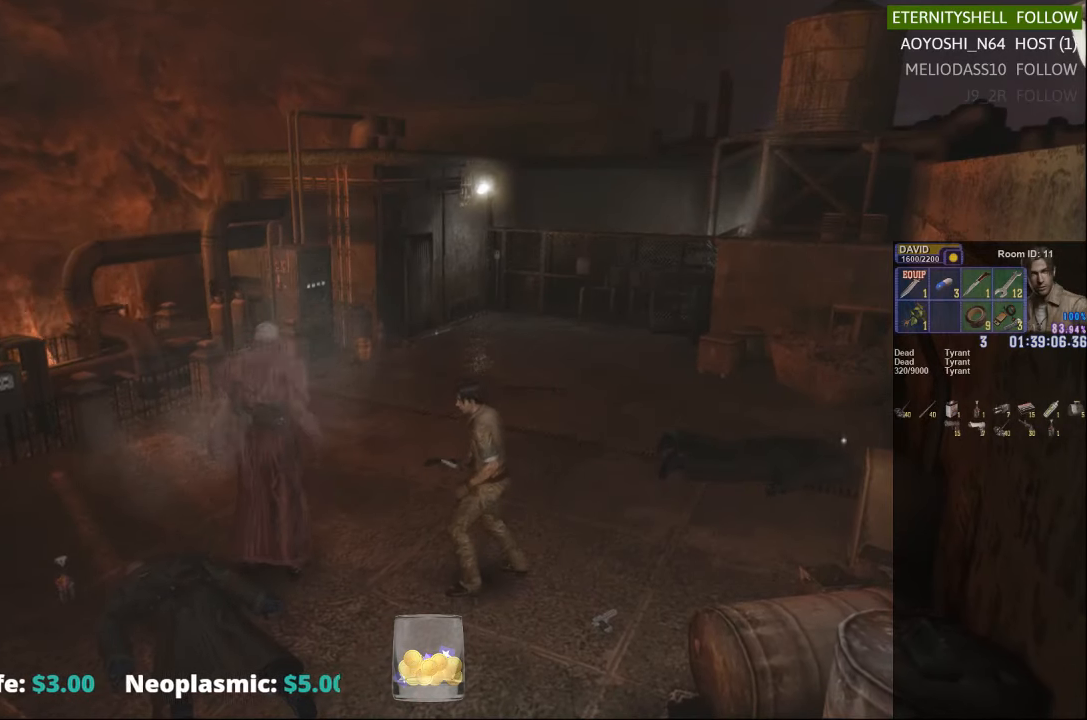
{"buttons": [], "left_stick": "center", "right_stick": "center", "events": []}
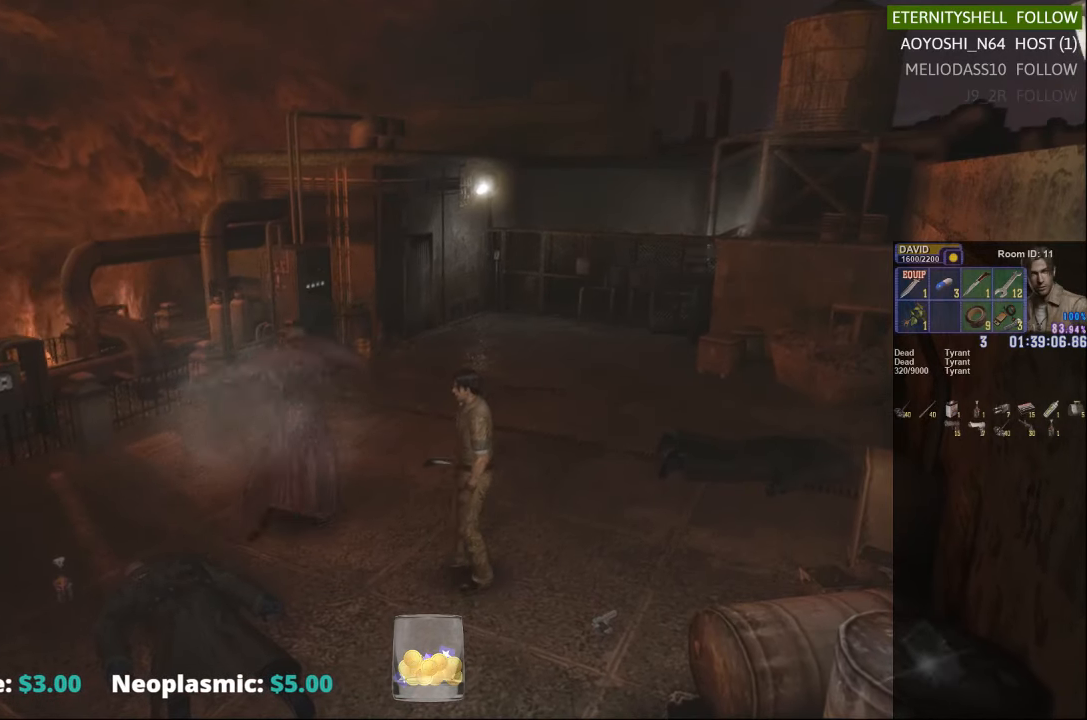
{"buttons": [], "left_stick": "up-left", "right_stick": "center", "events": [[42, "left_stick", "up-left"]]}
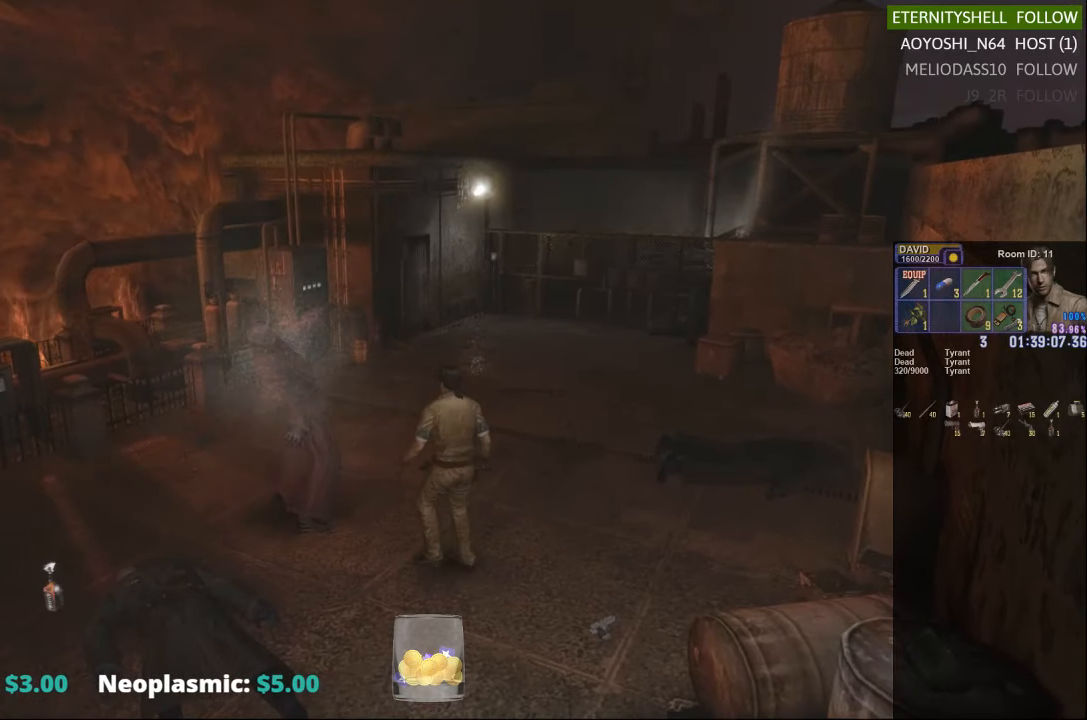
{"buttons": ["R1"], "left_stick": "center", "right_stick": "center", "events": [[167, "R1", "down"], [229, "B", "down"], [229, "left_stick", "center"], [354, "B", "up"]]}
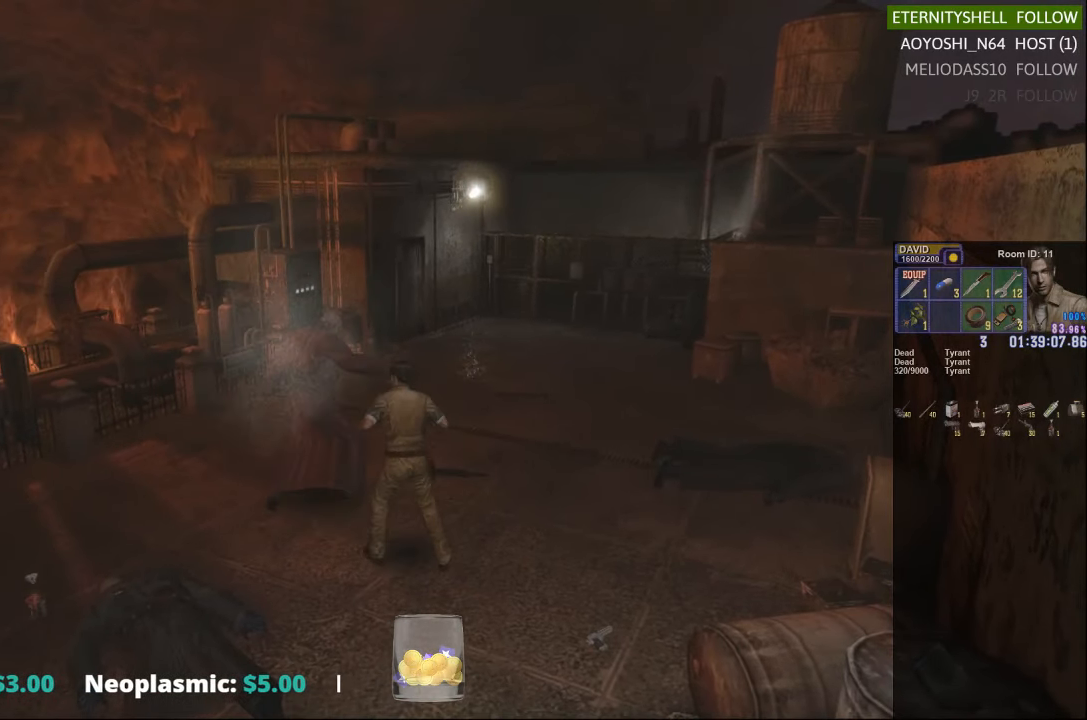
{"buttons": [], "left_stick": "center", "right_stick": "center", "events": [[42, "R1", "up"]]}
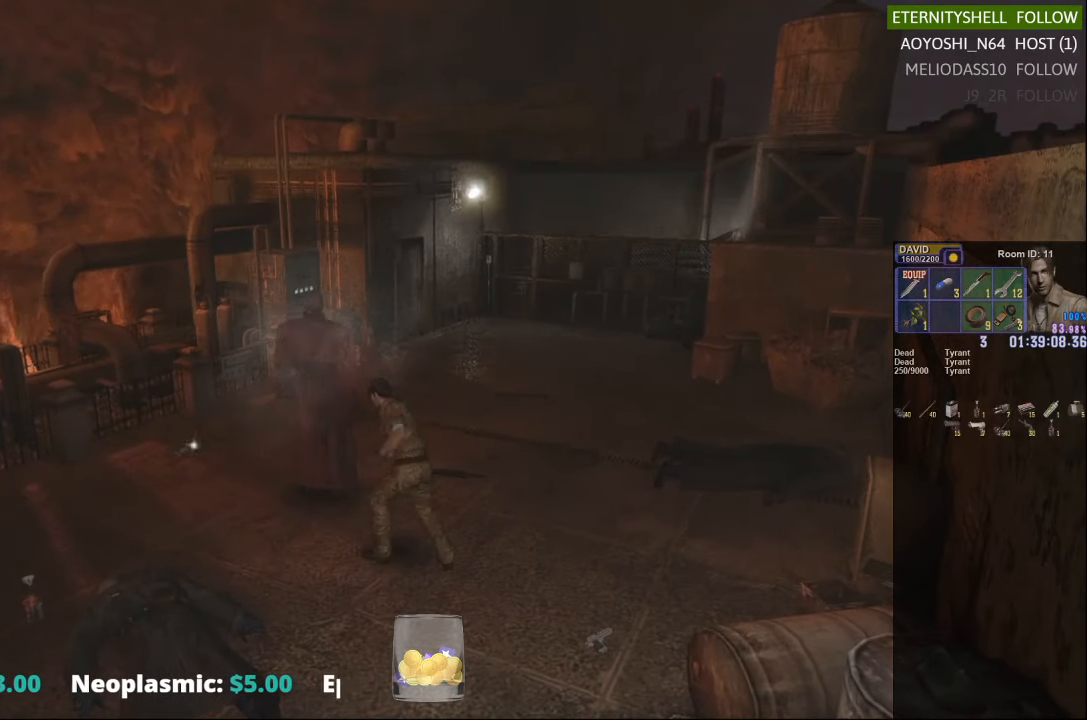
{"buttons": [], "left_stick": "center", "right_stick": "center", "events": []}
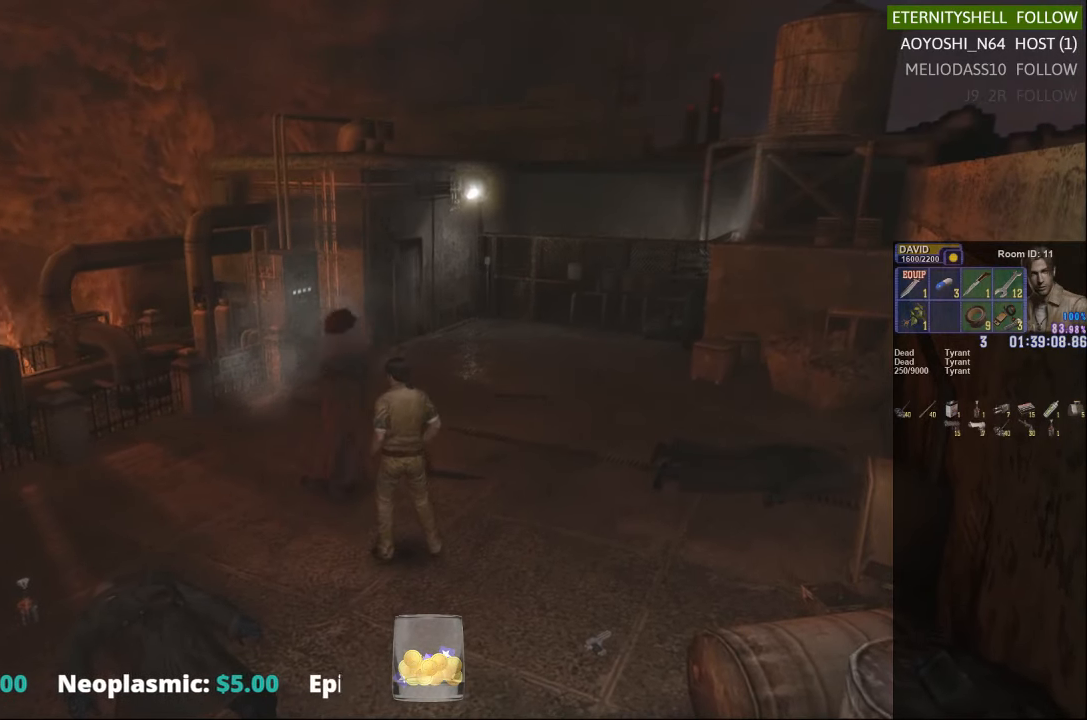
{"buttons": [], "left_stick": "center", "right_stick": "center", "events": []}
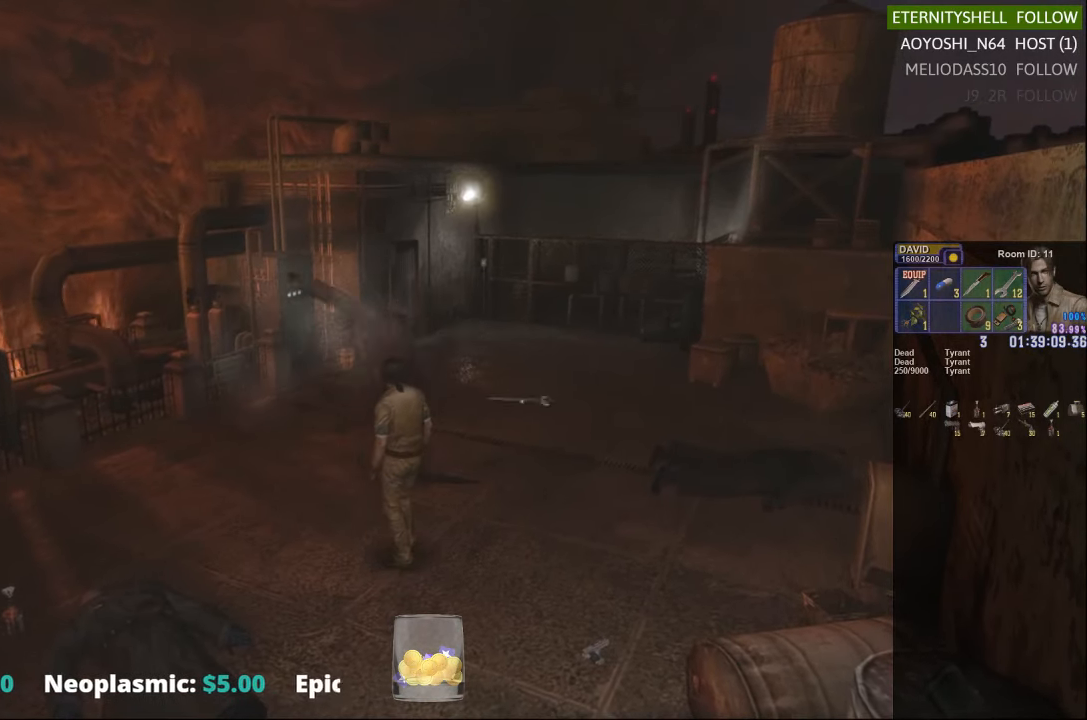
{"buttons": [], "left_stick": "up", "right_stick": "center", "events": [[167, "left_stick", "up"]]}
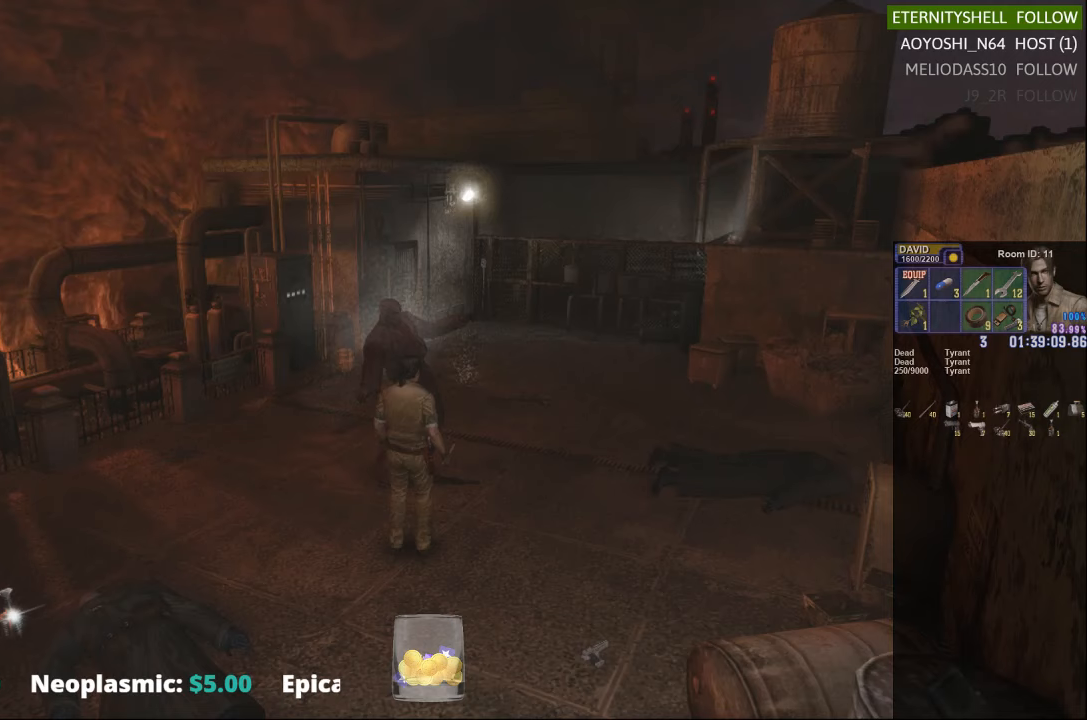
{"buttons": [], "left_stick": "center", "right_stick": "center"}